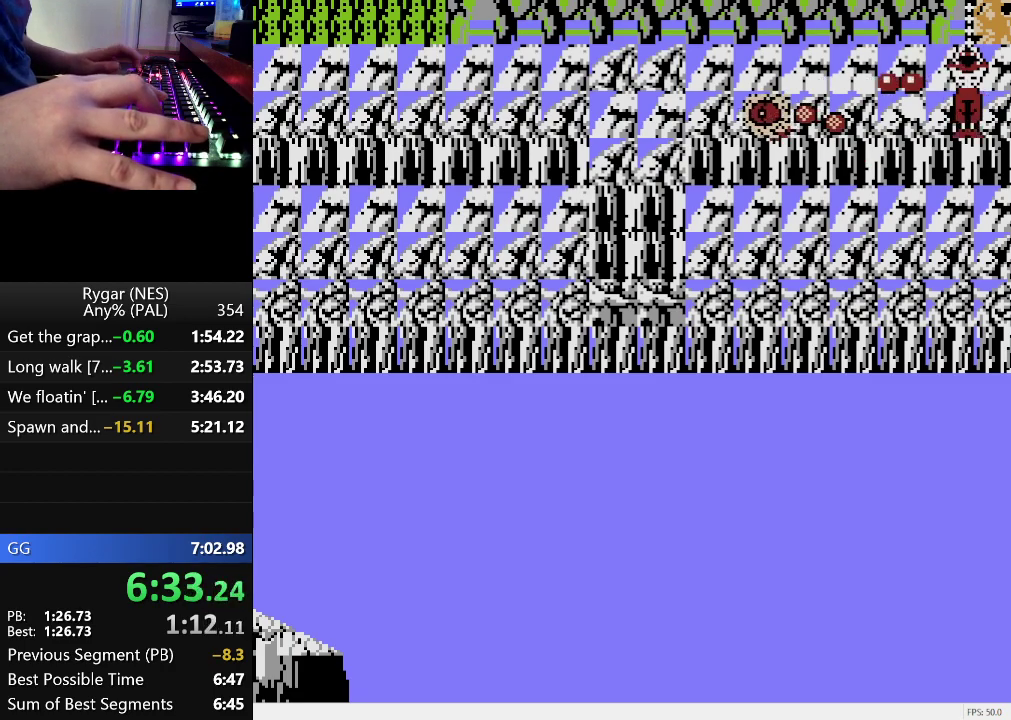
Gameplay with a controller (Nintendo layout); each line is a JSON object with the inputs held at the frame after it. "events" lists button and stick changes between this image and that frame as [ms after this image, input, new state], when the widget could be followed in between. Not read: L3 R3.
{"buttons": ["DPAD_LEFT"], "events": [[50, "B", "up"], [183, "B", "down"], [233, "B", "up"], [333, "B", "down"], [467, "B", "up"]]}
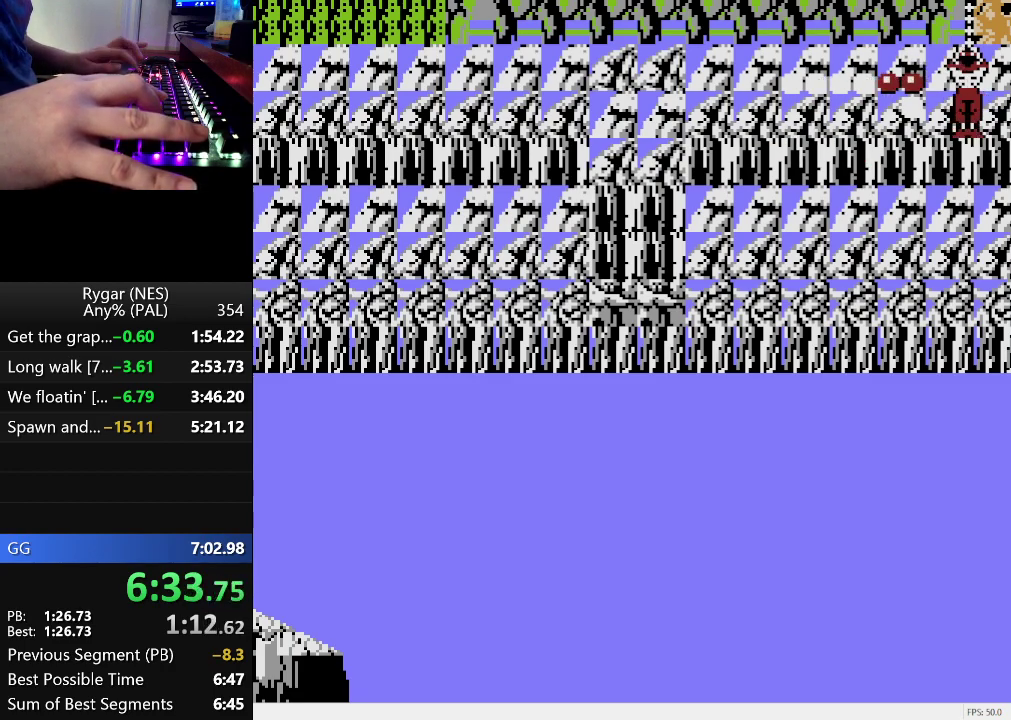
{"buttons": ["B", "DPAD_LEFT"], "events": [[17, "B", "down"], [150, "B", "up"], [200, "B", "down"], [333, "B", "up"], [383, "B", "down"], [433, "B", "up"], [483, "B", "down"]]}
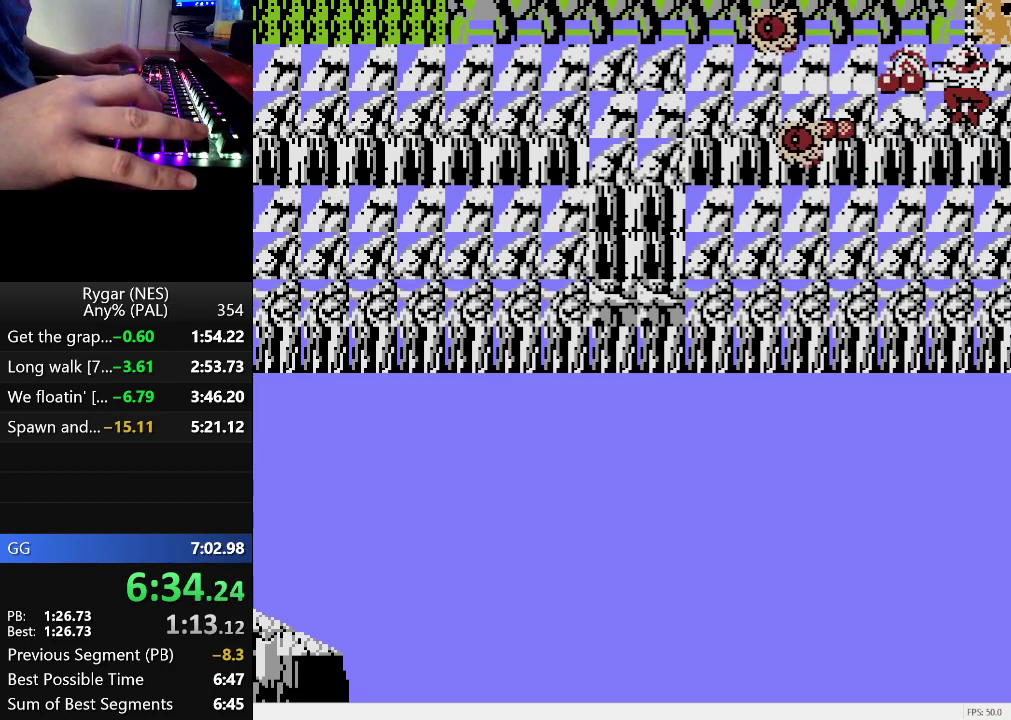
{"buttons": ["DPAD_LEFT"], "events": [[33, "B", "up"], [167, "B", "down"], [217, "B", "up"], [267, "B", "down"], [400, "B", "up"], [450, "B", "down"], [500, "B", "up"]]}
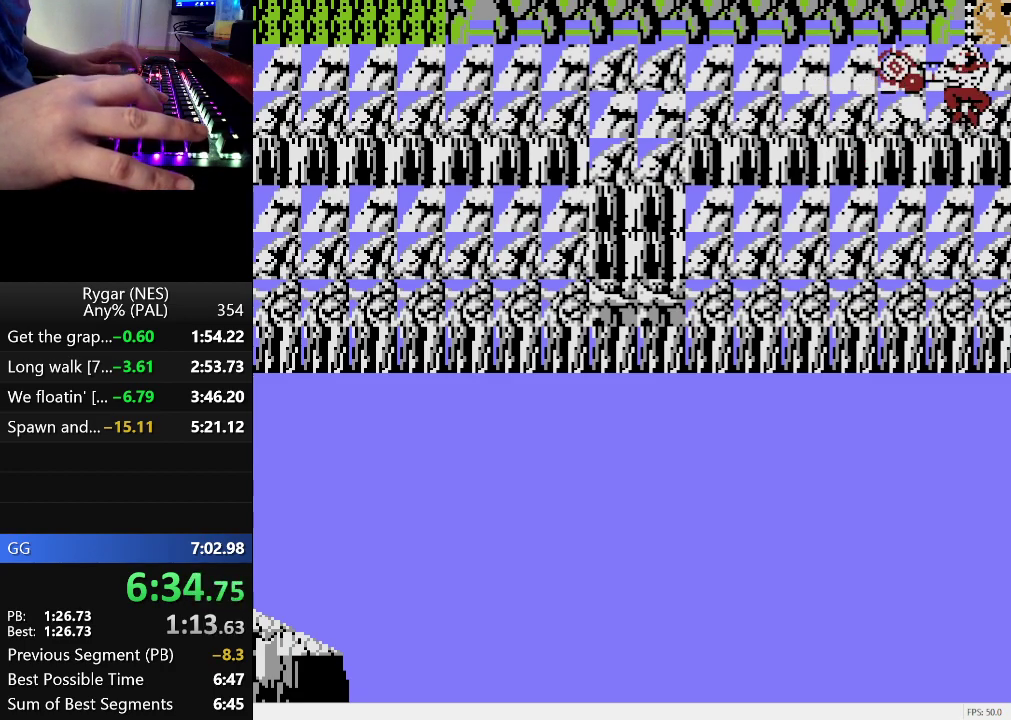
{"buttons": ["B", "DPAD_LEFT"], "events": [[133, "B", "down"], [183, "B", "up"], [233, "B", "down"], [283, "B", "up"], [333, "B", "down"]]}
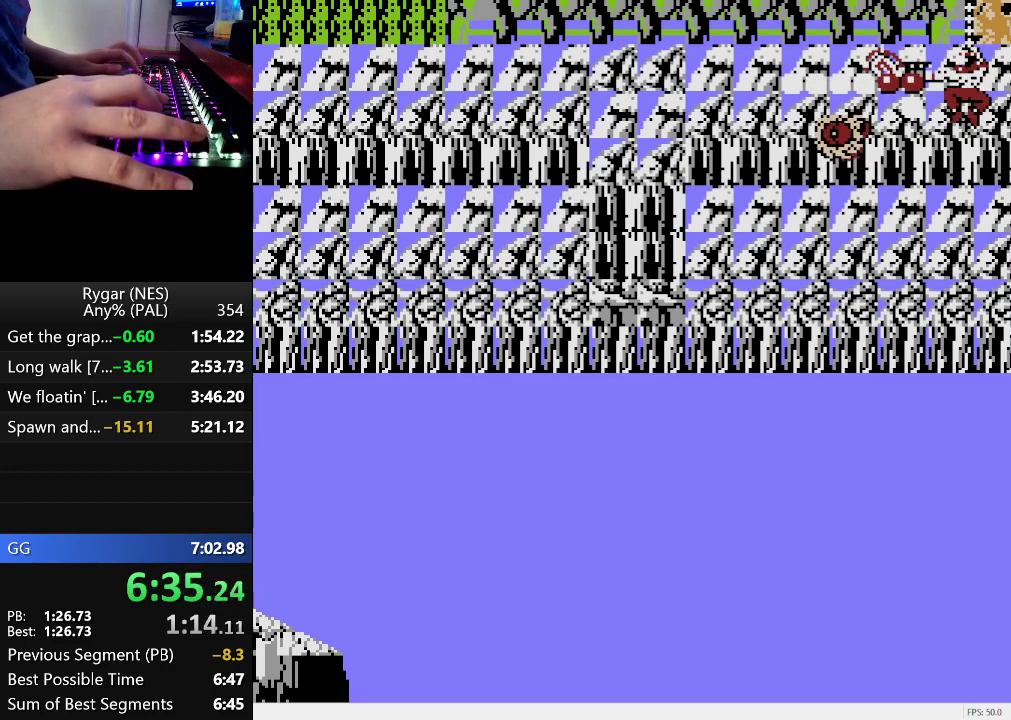
{"buttons": ["DPAD_LEFT"], "events": [[17, "B", "up"], [150, "B", "down"], [200, "B", "up"], [250, "B", "down"], [383, "B", "up"], [433, "B", "down"], [483, "B", "up"]]}
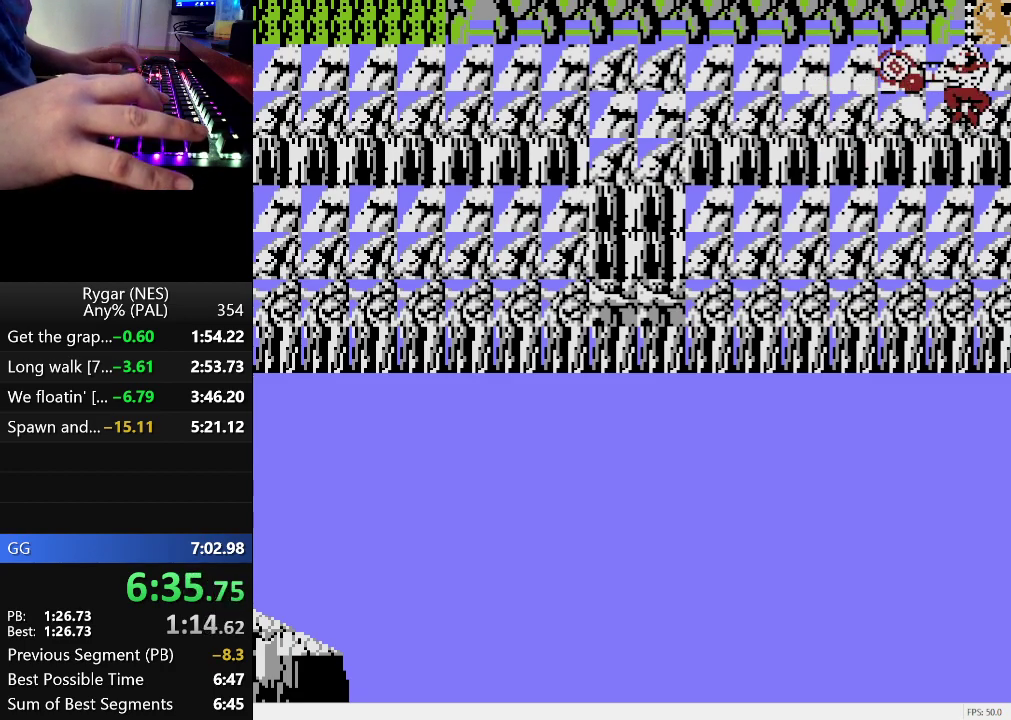
{"buttons": ["DPAD_LEFT"], "events": [[117, "B", "down"], [400, "B", "up"], [450, "B", "down"], [500, "B", "up"]]}
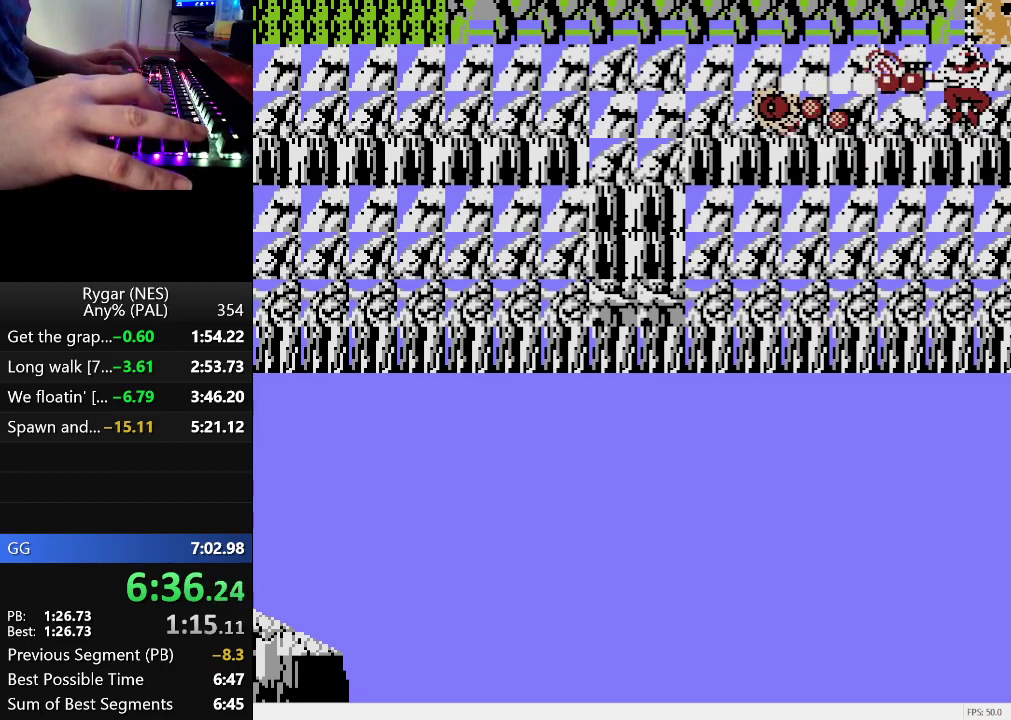
{"buttons": ["B", "DPAD_LEFT"], "events": [[133, "B", "down"], [183, "B", "up"], [233, "B", "down"], [417, "B", "up"], [467, "B", "down"]]}
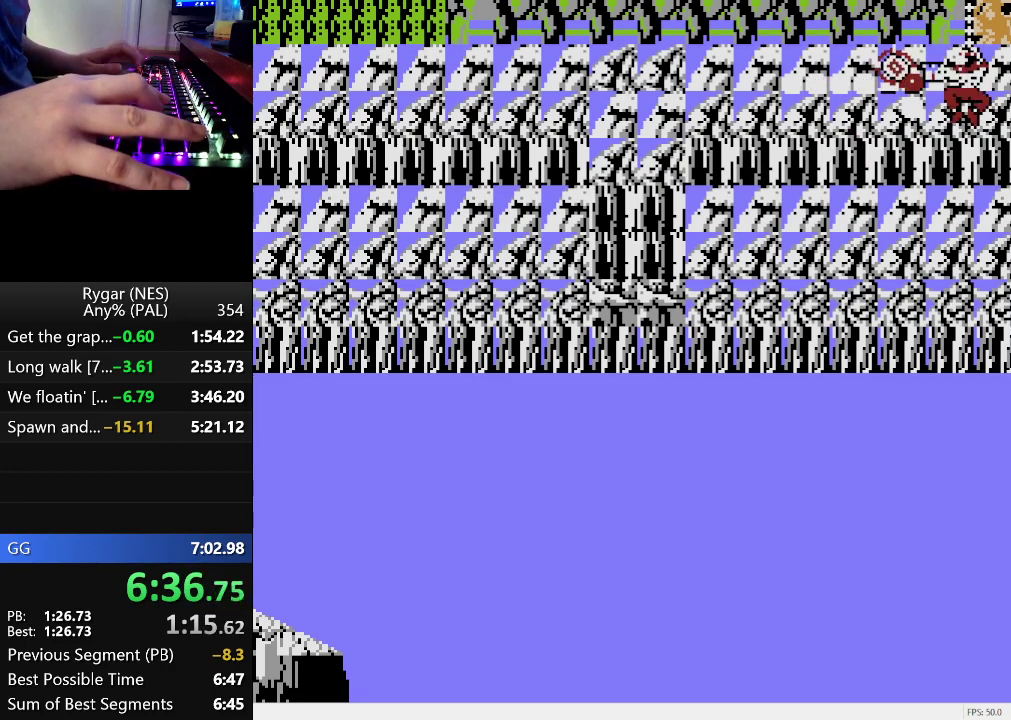
{"buttons": ["DPAD_LEFT"], "events": [[17, "B", "up"], [150, "B", "down"], [200, "B", "up"], [250, "B", "down"], [383, "B", "up"], [433, "B", "down"], [483, "B", "up"]]}
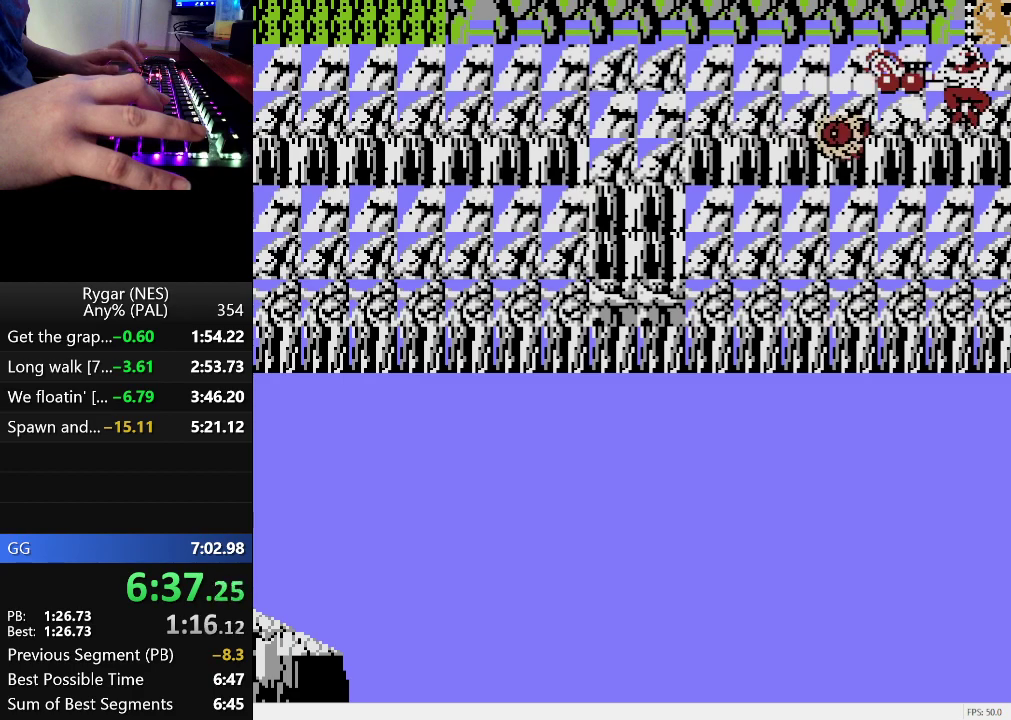
{"buttons": ["DPAD_LEFT"], "events": [[33, "B", "down"], [83, "B", "up"], [217, "B", "down"], [317, "B", "up"], [450, "B", "down"], [500, "B", "up"]]}
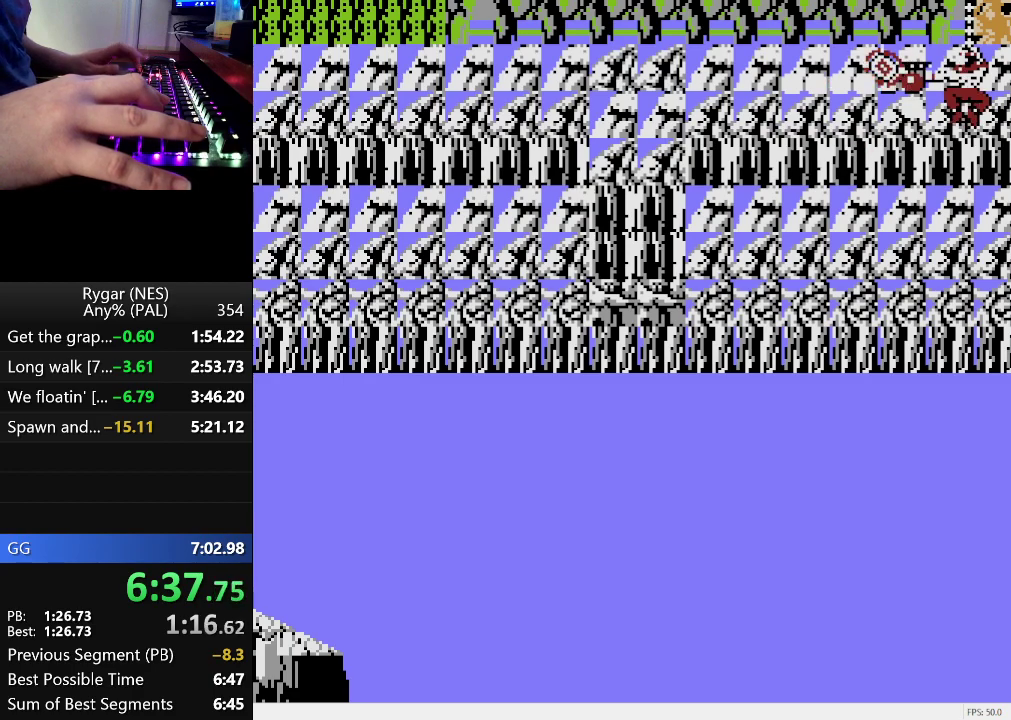
{"buttons": ["DPAD_LEFT"], "events": [[133, "B", "down"], [183, "B", "up"], [233, "B", "down"], [283, "B", "up"], [417, "B", "down"], [467, "B", "up"]]}
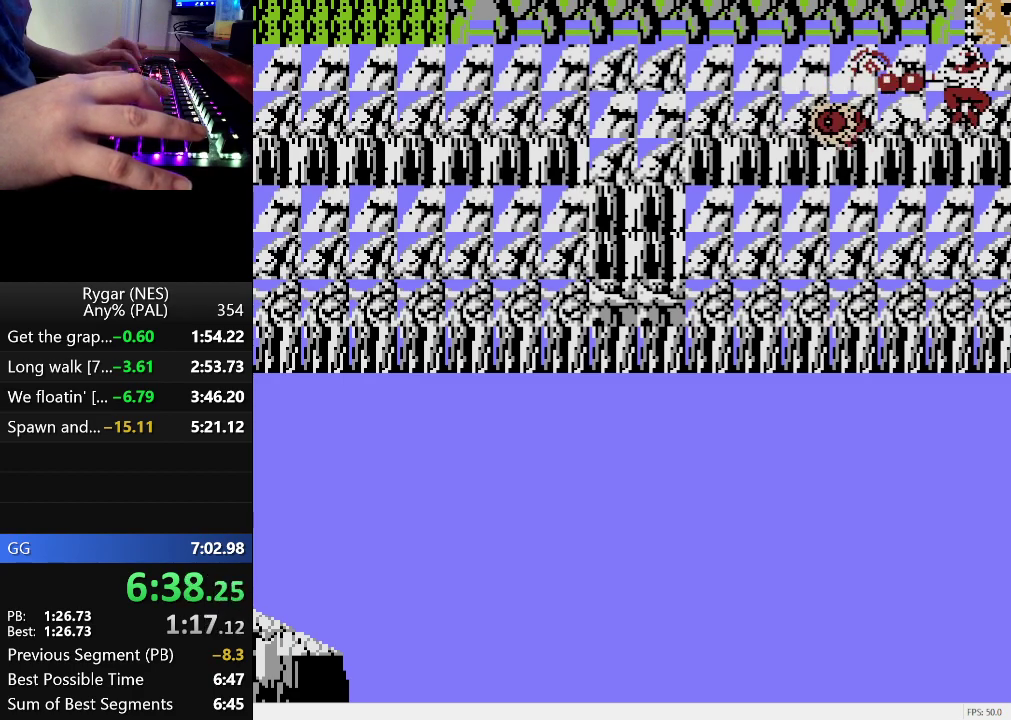
{"buttons": ["B", "DPAD_LEFT"], "events": [[17, "B", "down"], [150, "B", "up"], [200, "B", "down"], [250, "B", "up"], [300, "B", "down"], [433, "B", "up"], [483, "B", "down"]]}
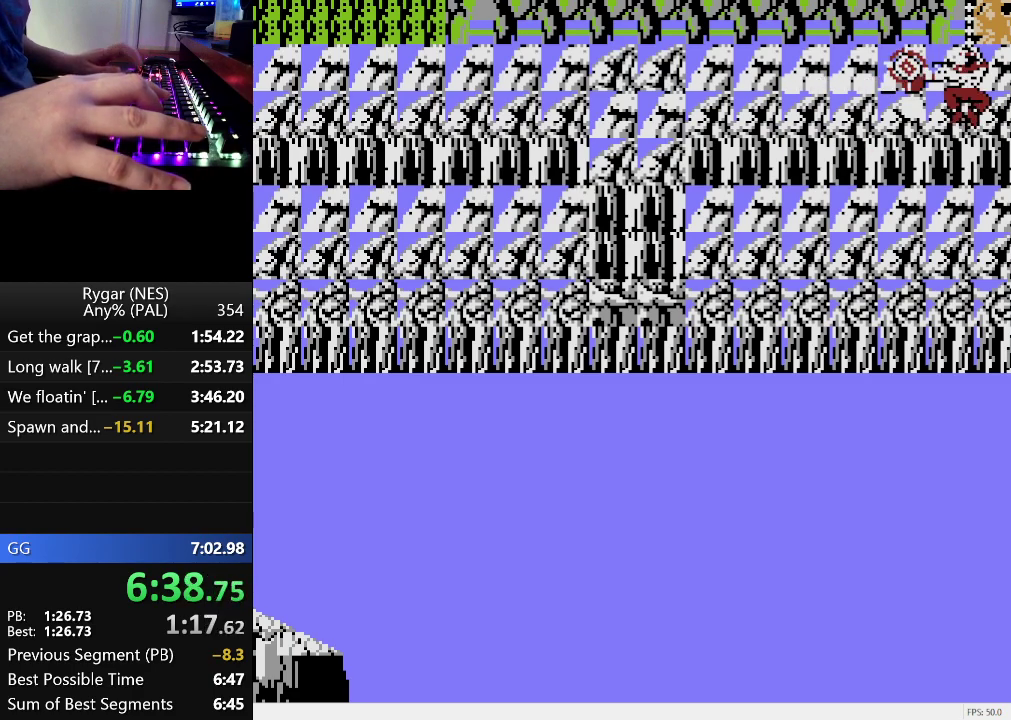
{"buttons": ["DPAD_LEFT"], "events": [[117, "B", "up"], [167, "B", "down"], [217, "B", "up"], [267, "B", "down"], [400, "B", "up"], [450, "B", "down"], [500, "B", "up"]]}
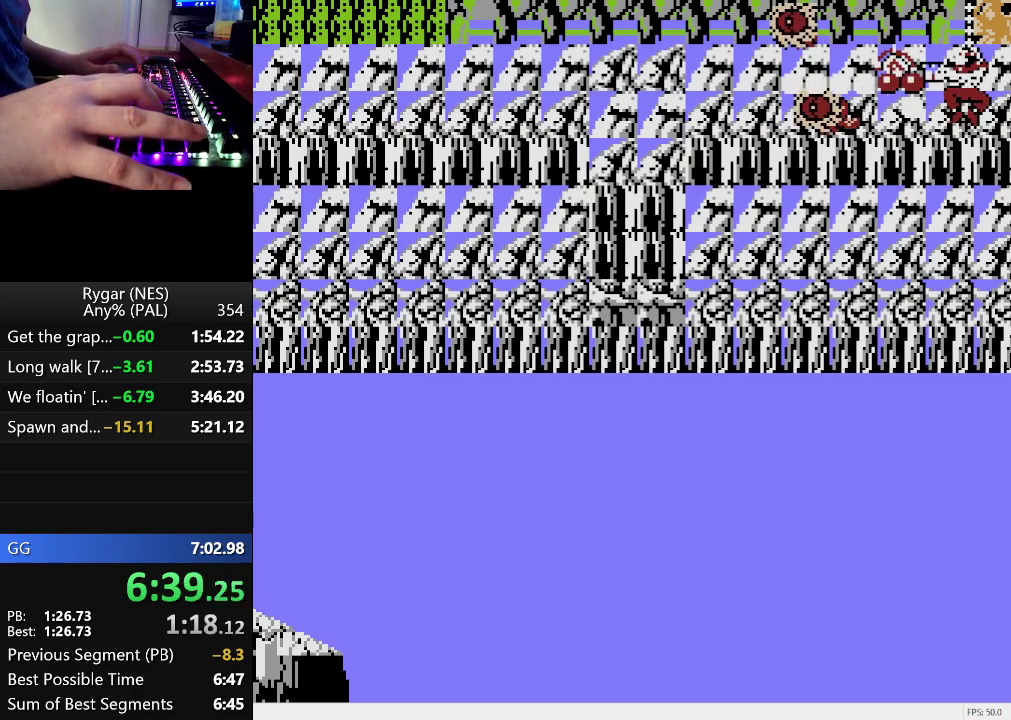
{"buttons": ["DPAD_LEFT"], "events": [[133, "B", "down"], [183, "B", "up"], [233, "B", "down"], [283, "B", "up"], [417, "B", "down"], [467, "B", "up"]]}
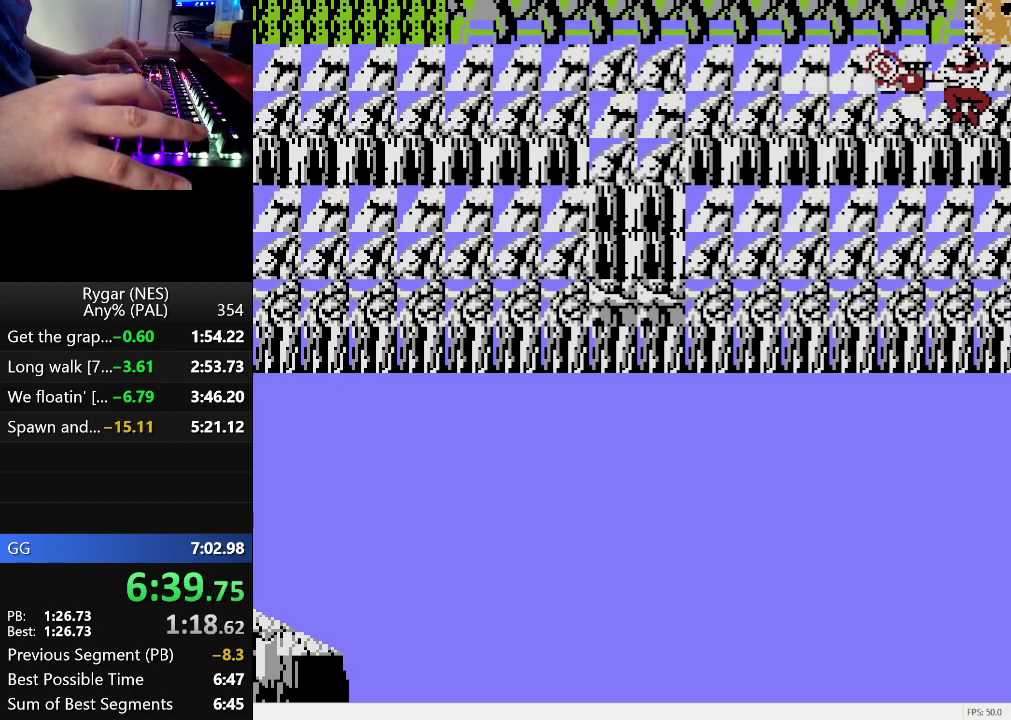
{"buttons": ["B", "DPAD_LEFT"], "events": [[17, "B", "down"], [150, "B", "up"], [200, "B", "down"]]}
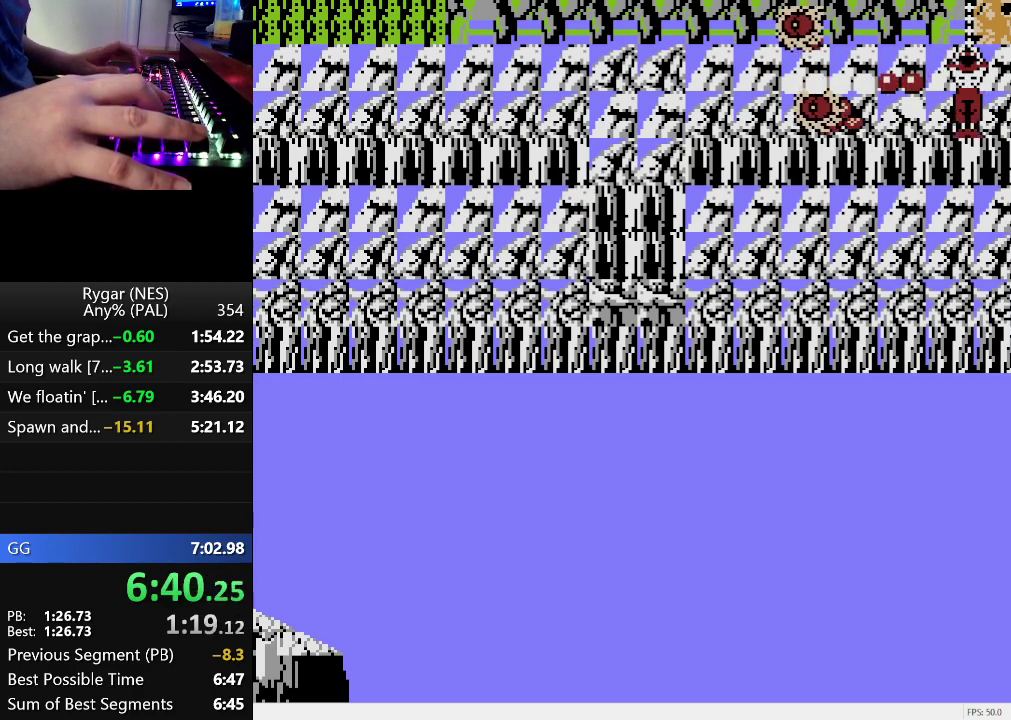
{"buttons": ["DPAD_LEFT"], "events": [[217, "B", "up"], [267, "B", "down"], [400, "B", "up"], [450, "B", "down"], [500, "B", "up"]]}
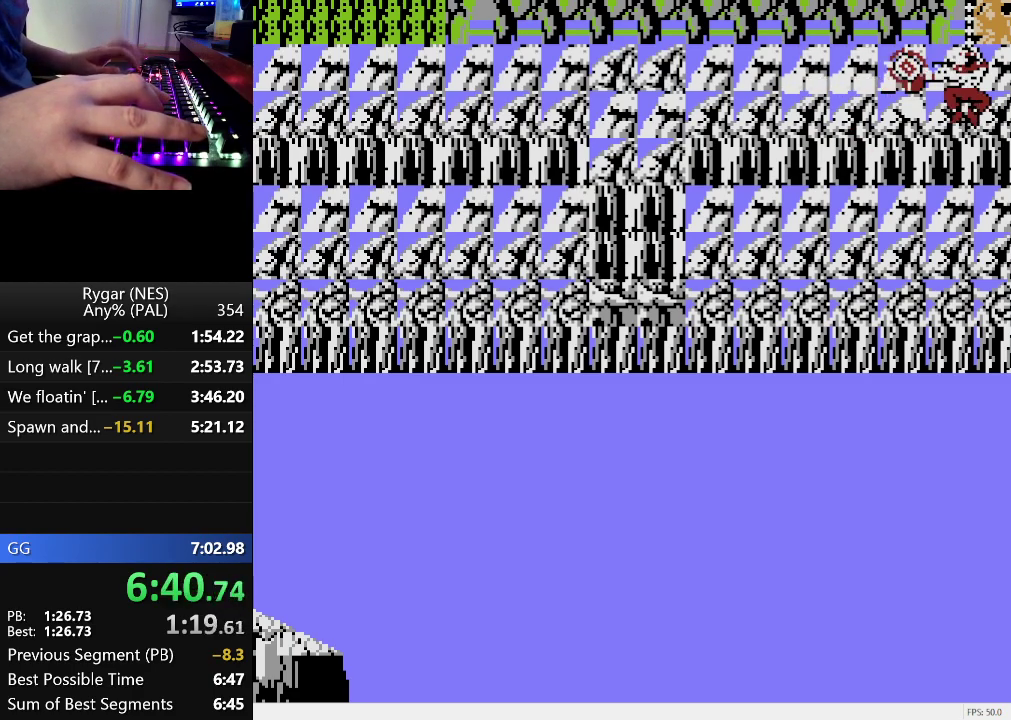
{"buttons": ["B", "DPAD_LEFT"], "events": [[83, "B", "down"], [133, "B", "up"], [183, "B", "down"], [233, "B", "up"], [283, "B", "down"], [417, "B", "up"], [467, "B", "down"]]}
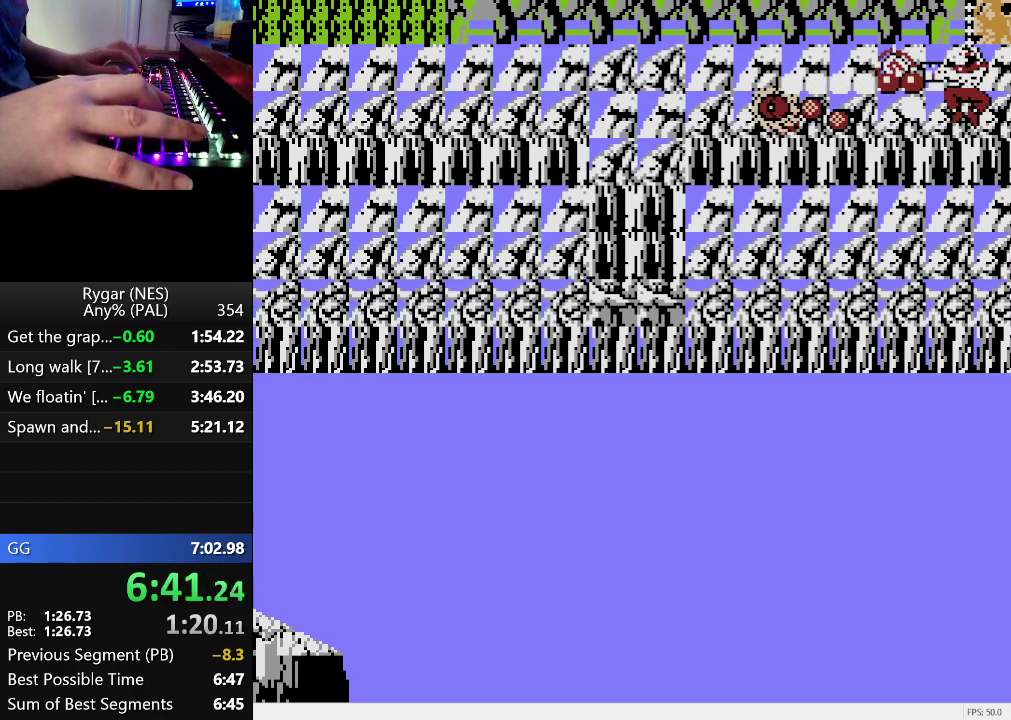
{"buttons": ["DPAD_LEFT"], "events": [[17, "B", "up"], [67, "B", "down"], [200, "B", "up"], [250, "B", "down"], [383, "B", "up"], [433, "B", "down"], [483, "B", "up"]]}
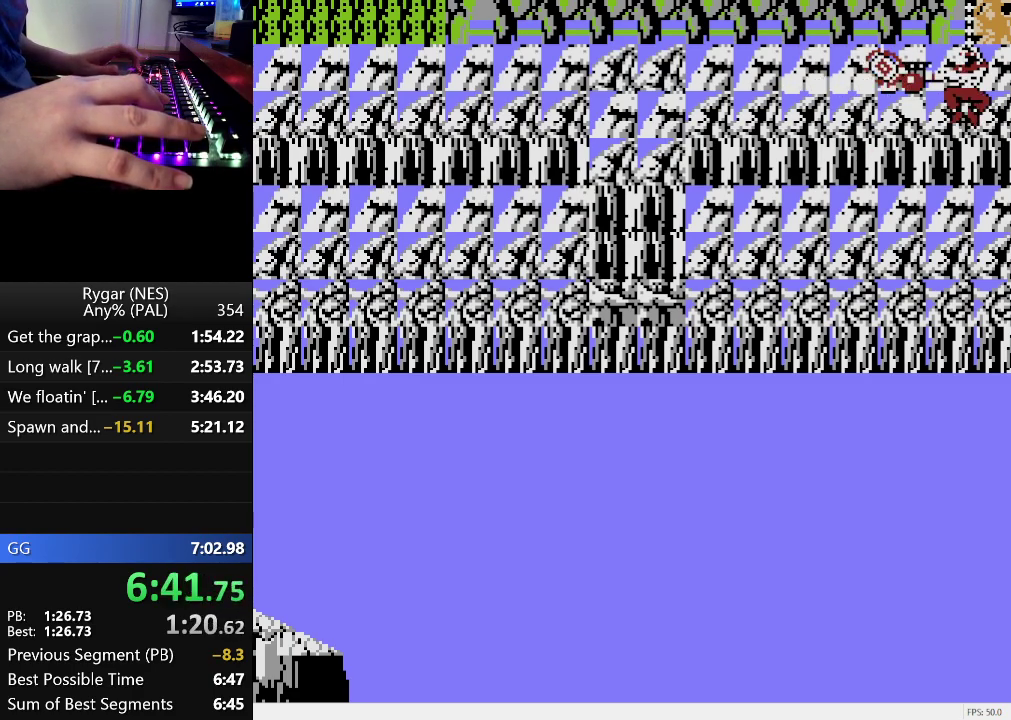
{"buttons": ["DPAD_LEFT"], "events": [[33, "B", "down"], [167, "B", "up"], [217, "B", "down"], [267, "B", "up"], [400, "B", "down"], [450, "B", "up"]]}
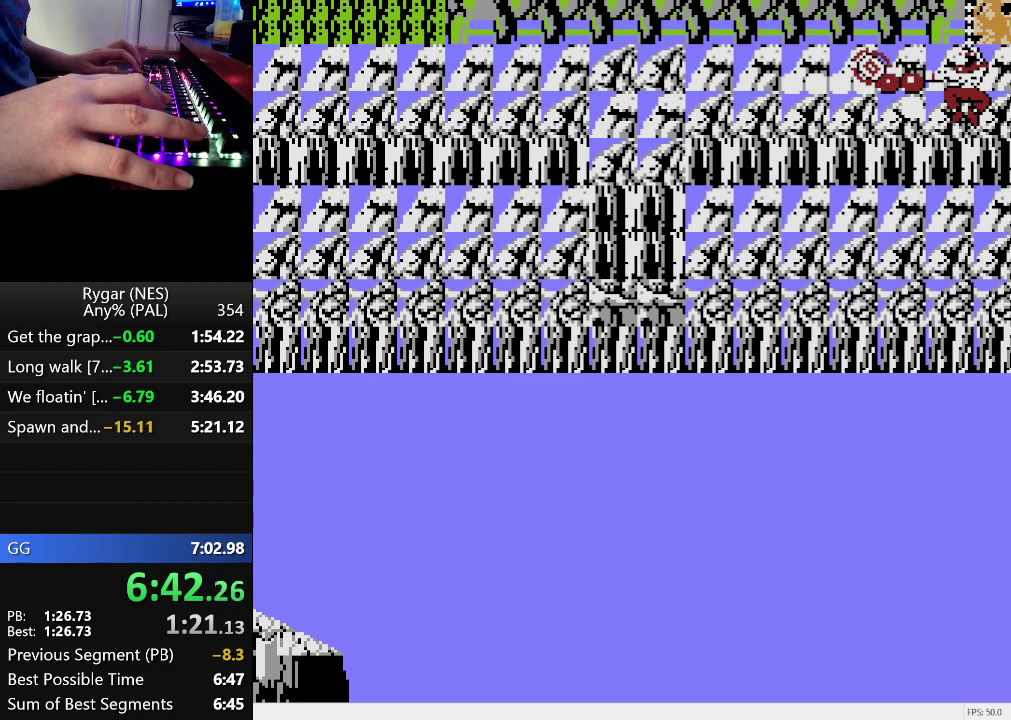
{"buttons": ["B", "DPAD_LEFT"], "events": [[67, "B", "down"], [133, "B", "up"], [183, "B", "down"], [317, "B", "up"], [367, "B", "down"], [417, "B", "up"], [467, "B", "down"]]}
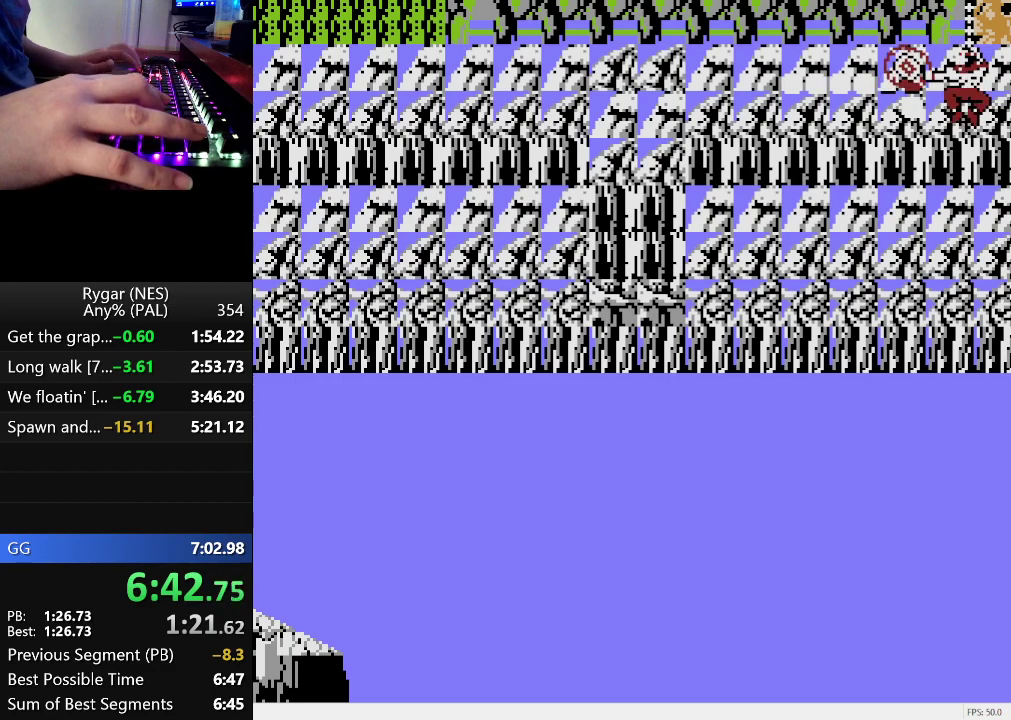
{"buttons": ["B", "DPAD_LEFT"], "events": [[100, "B", "up"], [150, "B", "down"], [200, "B", "up"], [250, "B", "down"]]}
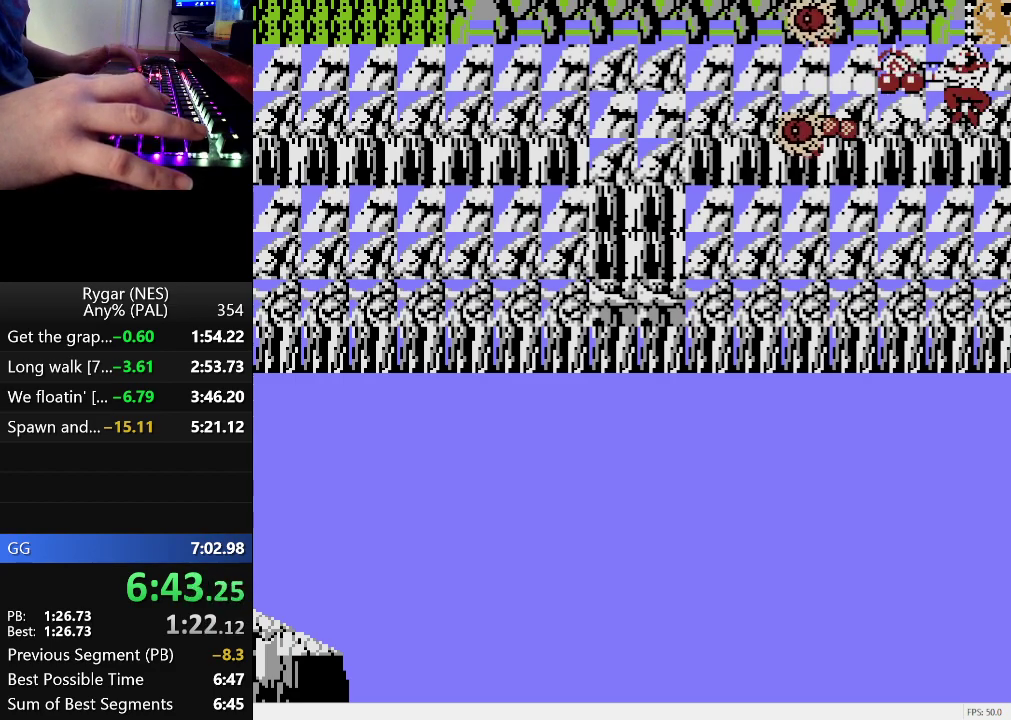
{"buttons": ["DPAD_LEFT"], "events": [[117, "B", "up"], [167, "B", "down"], [217, "B", "up"], [267, "B", "down"], [400, "B", "up"], [450, "B", "down"], [500, "B", "up"]]}
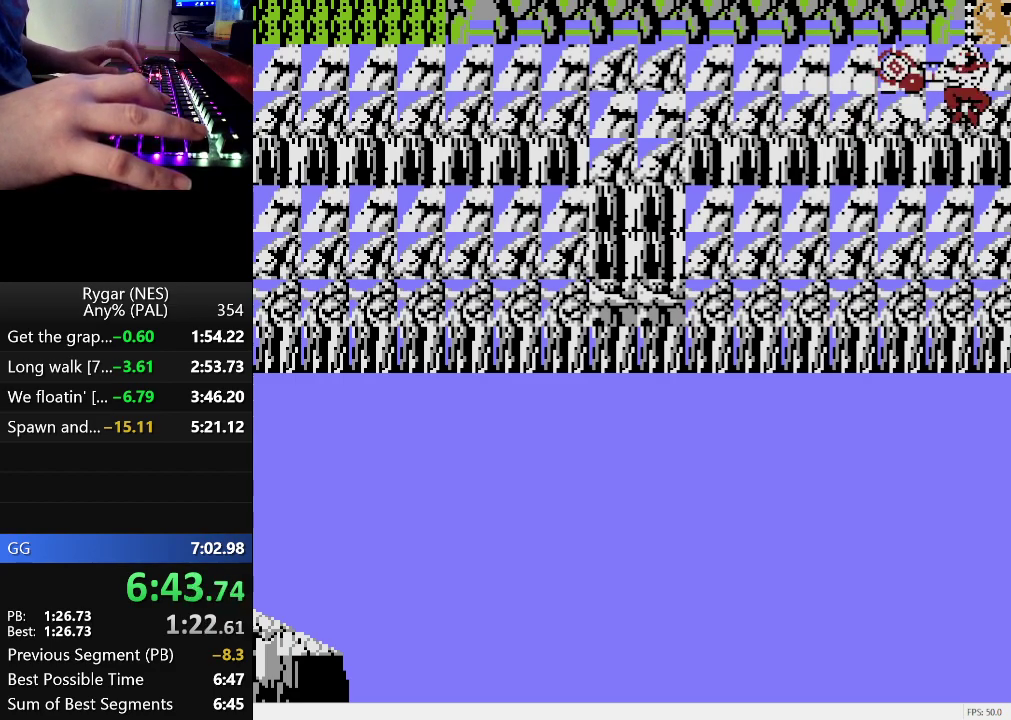
{"buttons": ["B", "DPAD_LEFT"], "events": [[133, "B", "down"], [183, "B", "up"], [233, "B", "down"]]}
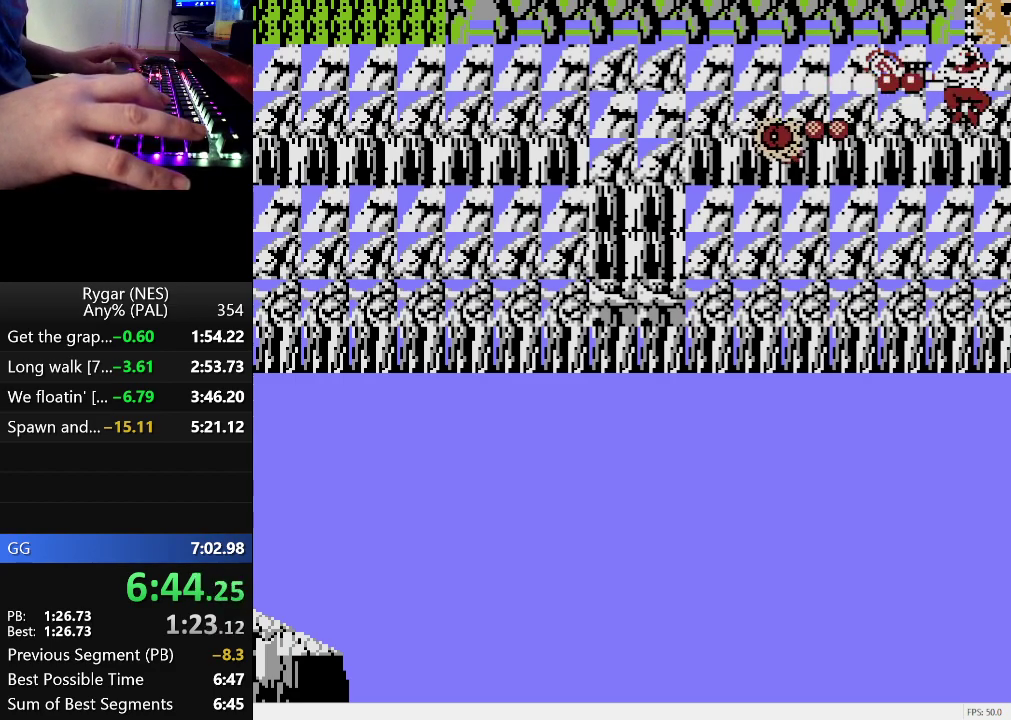
{"buttons": ["DPAD_LEFT"], "events": [[483, "B", "up"]]}
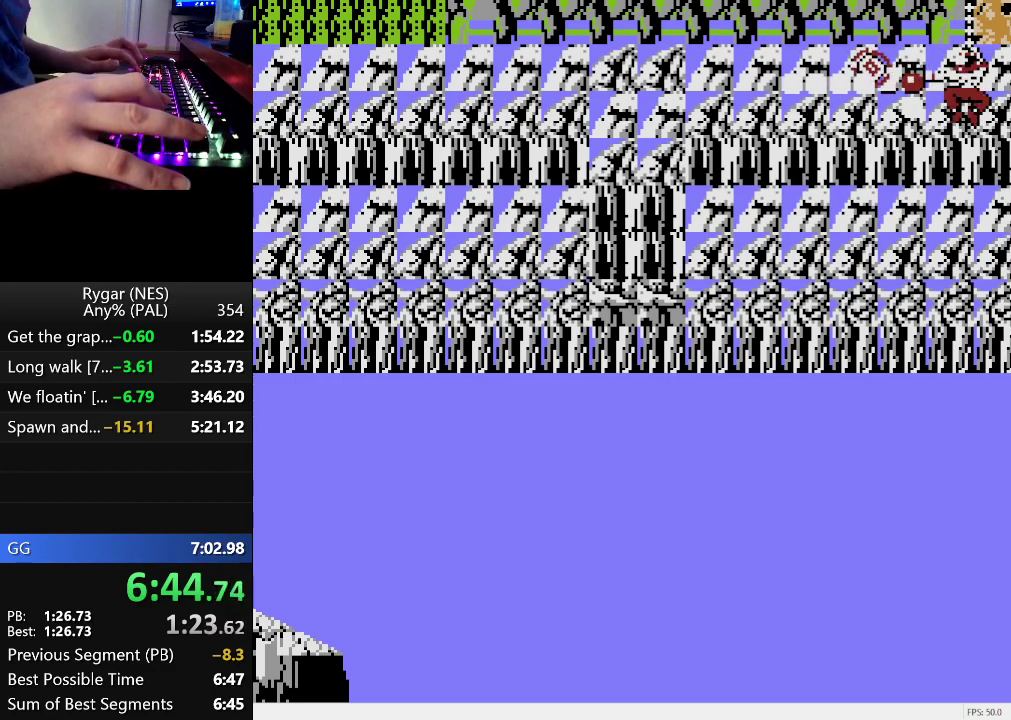
{"buttons": ["B", "DPAD_LEFT"], "events": [[33, "B", "down"], [167, "B", "up"], [217, "B", "down"], [450, "B", "up"], [500, "B", "down"]]}
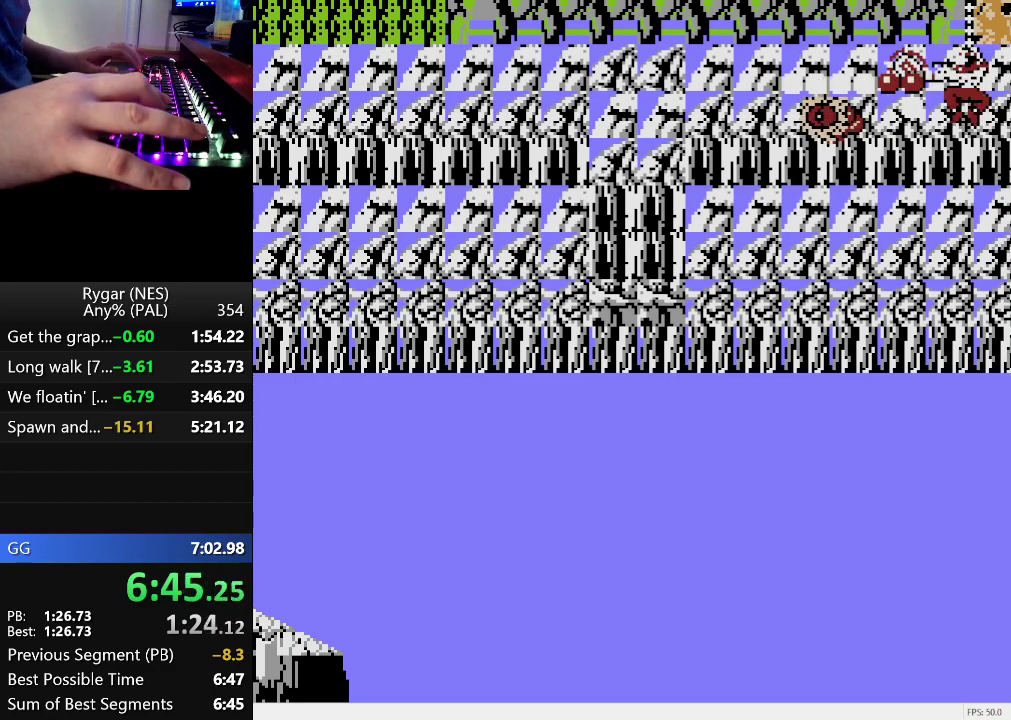
{"buttons": ["B", "DPAD_LEFT"], "events": [[233, "B", "up"], [283, "B", "down"], [417, "B", "up"], [467, "B", "down"]]}
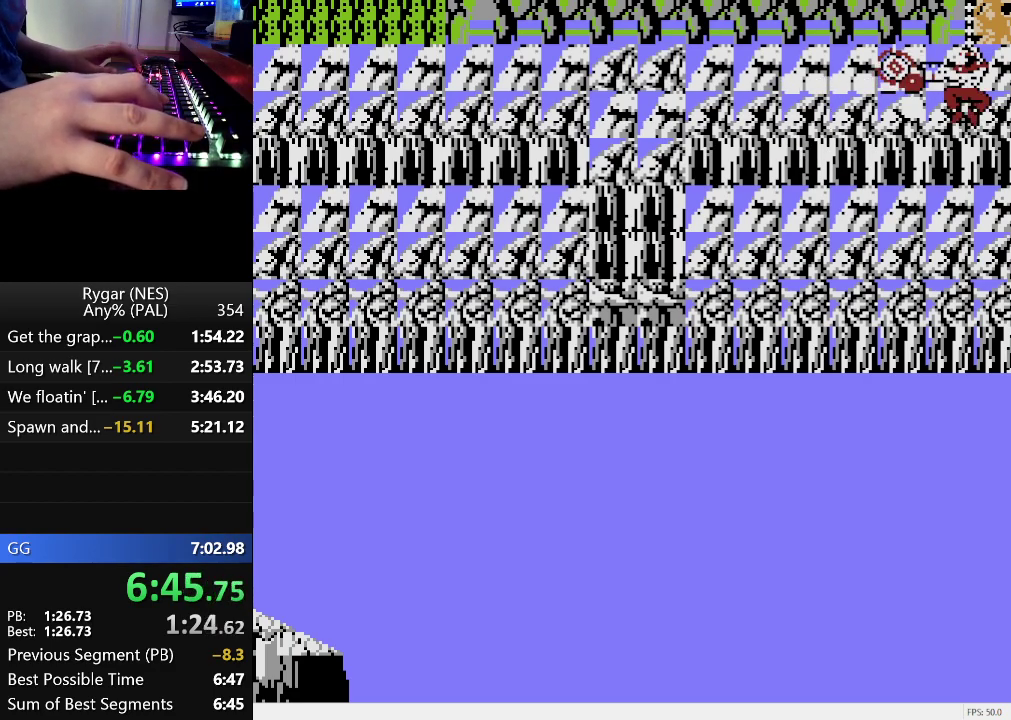
{"buttons": ["DPAD_LEFT"], "events": [[17, "B", "up"], [150, "B", "down"], [200, "B", "up"], [250, "B", "down"], [300, "B", "up"], [433, "B", "down"], [483, "B", "up"]]}
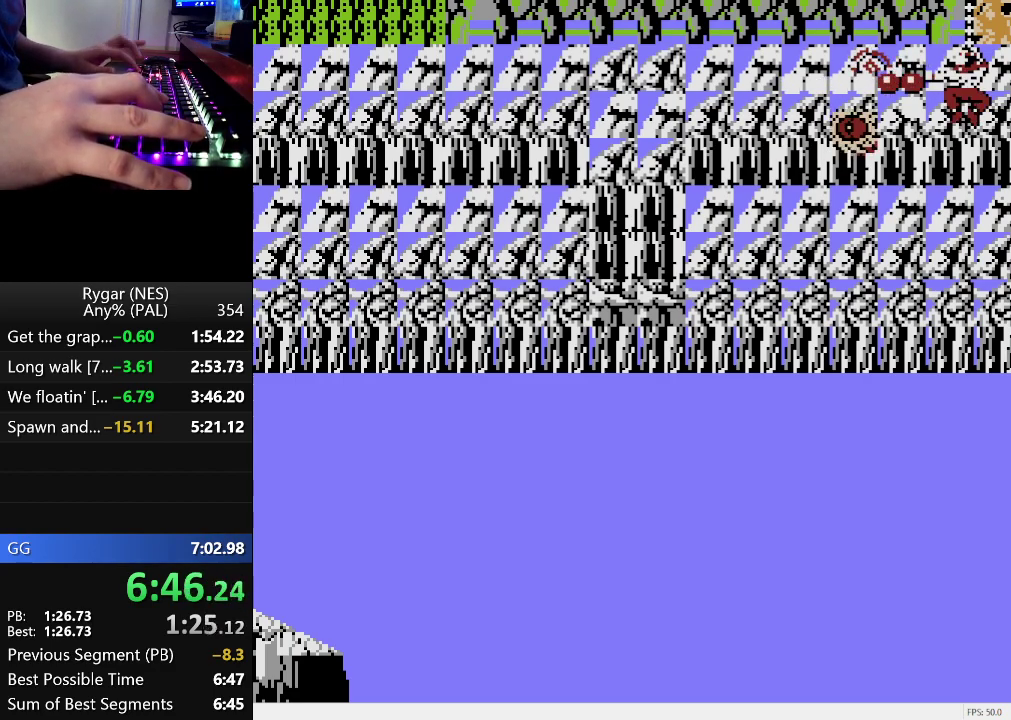
{"buttons": ["B", "DPAD_LEFT"], "events": [[33, "B", "down"], [83, "B", "up"], [217, "B", "down"], [267, "B", "up"], [317, "B", "down"], [450, "B", "up"], [500, "B", "down"]]}
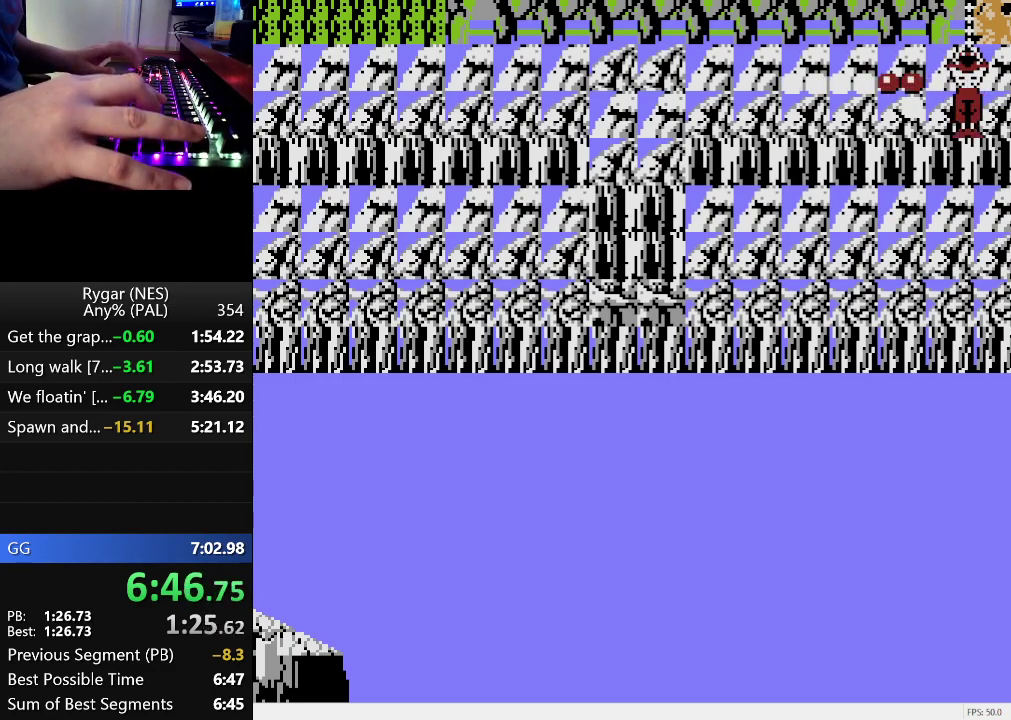
{"buttons": ["B", "DPAD_LEFT"], "events": [[133, "B", "up"], [183, "B", "down"], [233, "B", "up"], [283, "B", "down"], [417, "B", "up"], [467, "B", "down"]]}
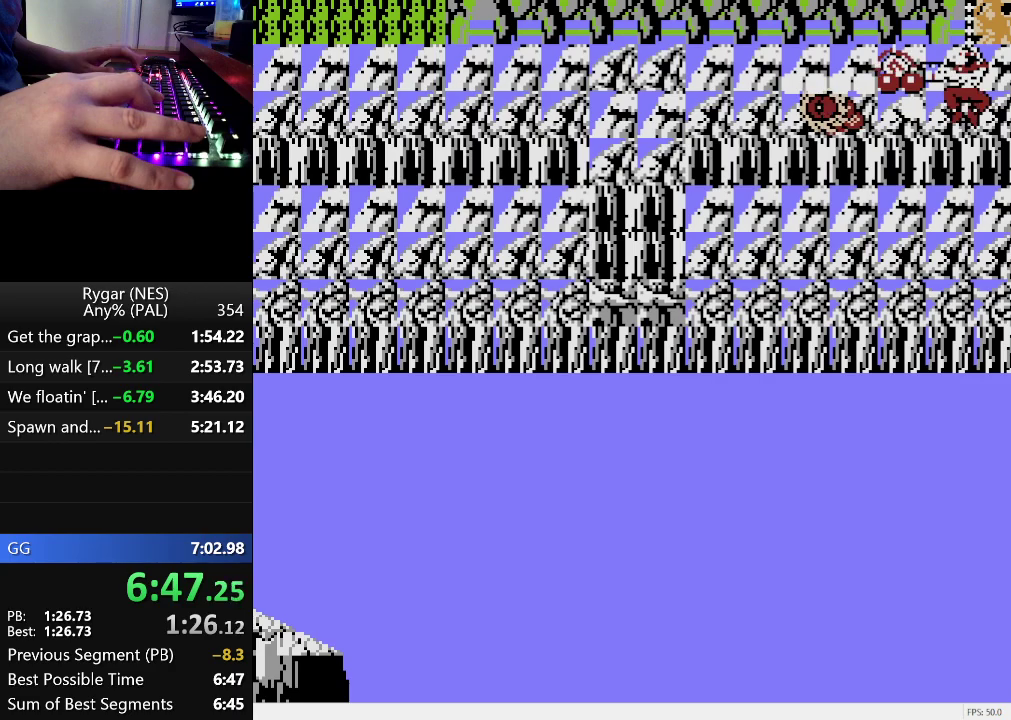
{"buttons": ["DPAD_LEFT"], "events": [[100, "B", "up"], [150, "B", "down"], [200, "B", "up"], [250, "B", "down"], [483, "B", "up"]]}
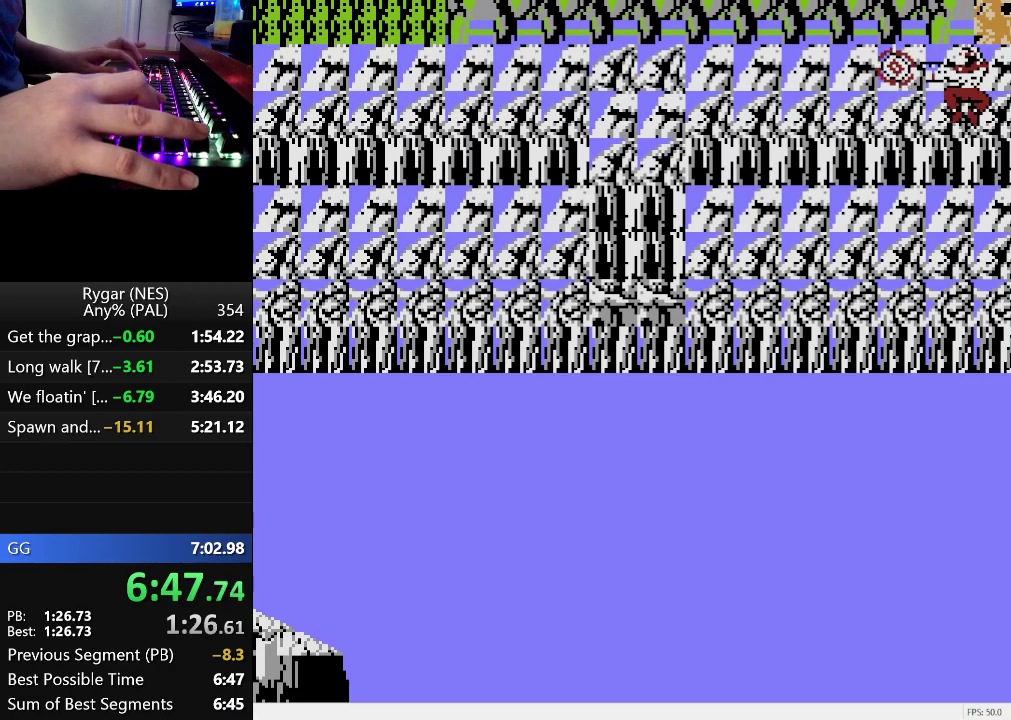
{"buttons": [], "events": [[33, "B", "down"], [83, "B", "up"], [117, "DPAD_LEFT", "up"]]}